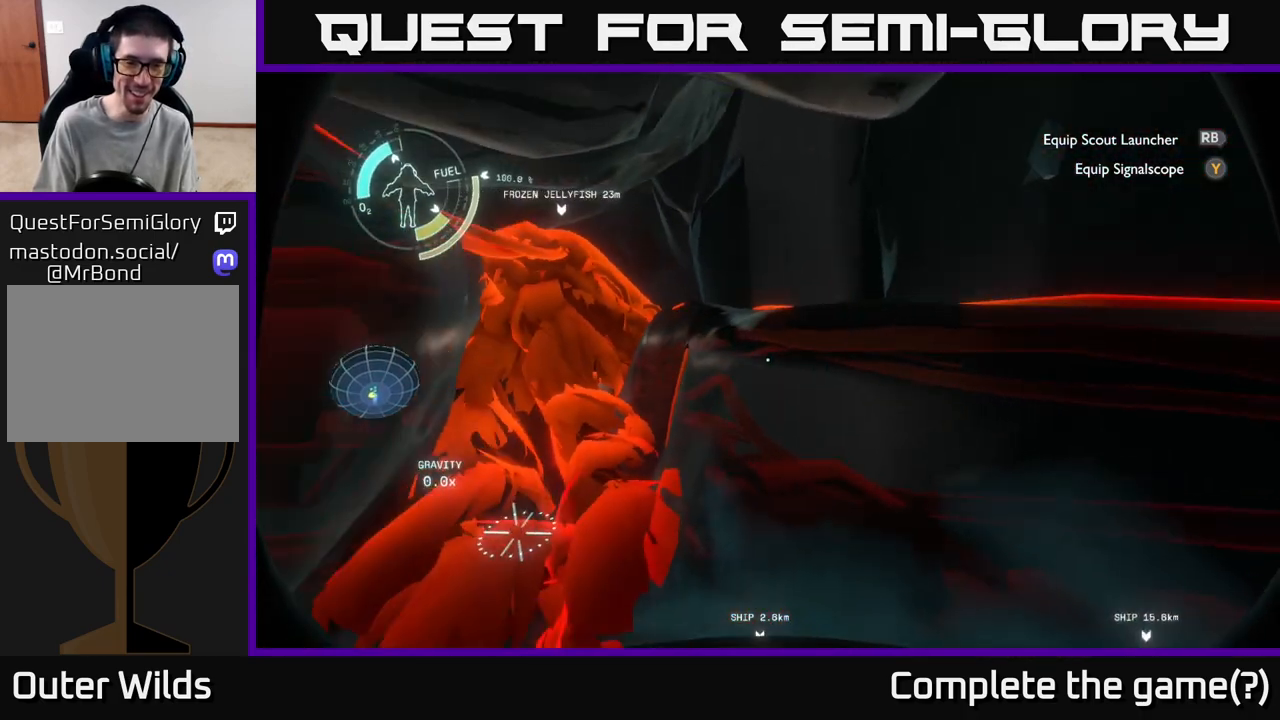
Gameplay with a controller (Xbox layout); each line is a JSON object with the inputs held at the frame after it. "events" lists button and stick changes between this image and that frame as [ms after this image, input, new state], when the widget could be followed in between.
{"buttons": [], "left_stick": "up", "right_stick": "center", "events": [[150, "right_stick", "center"], [433, "left_stick", "up"]]}
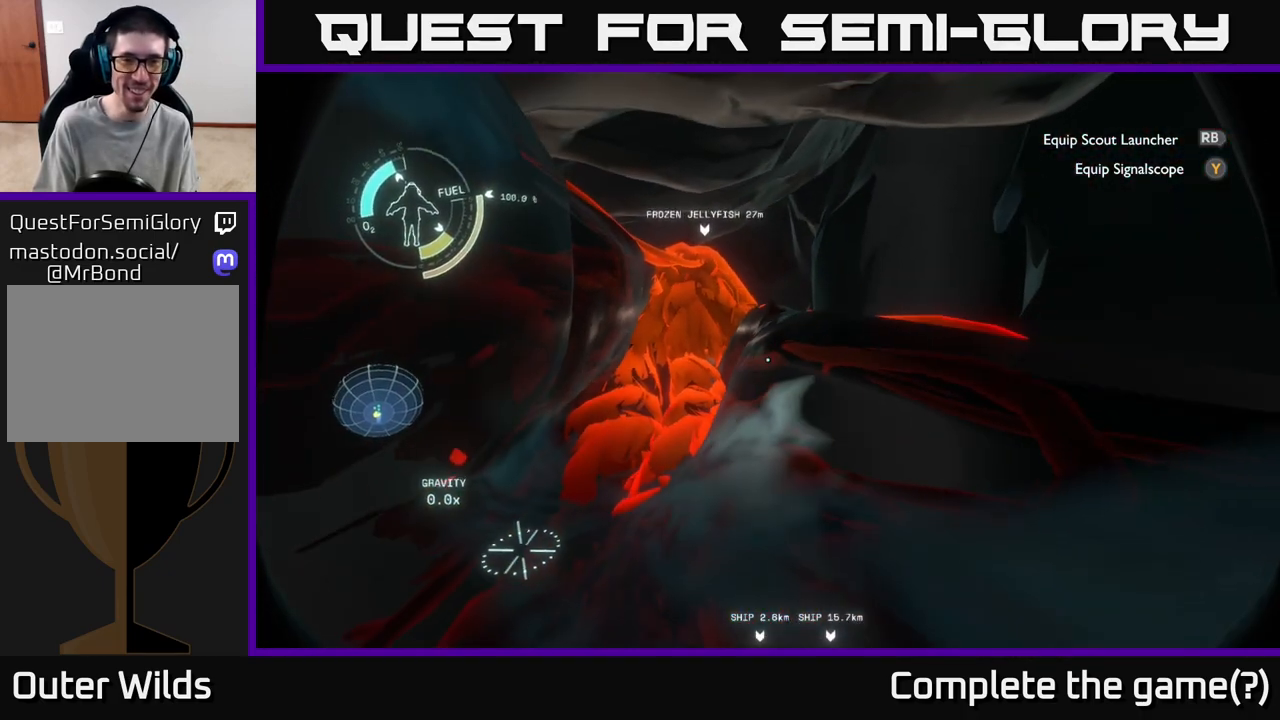
{"buttons": [], "left_stick": "right", "right_stick": "center", "events": [[350, "left_stick", "right"]]}
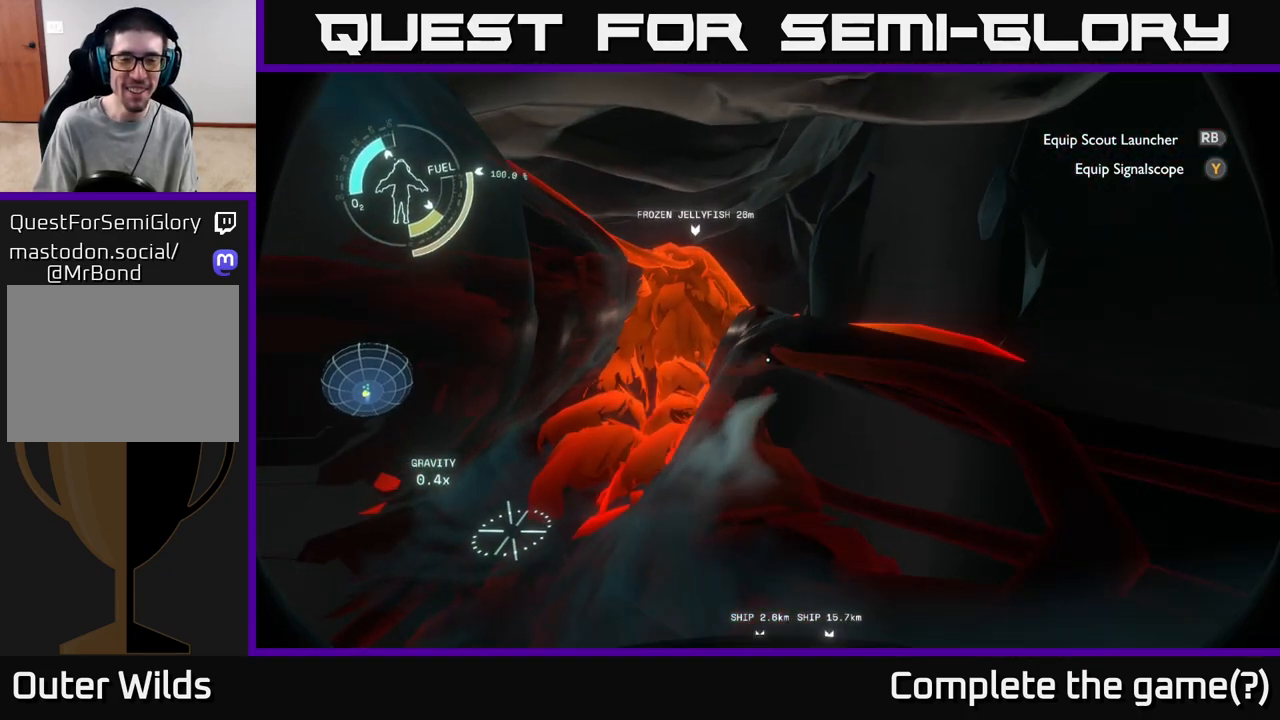
{"buttons": [], "left_stick": "right", "right_stick": "center", "events": [[367, "right_stick", "left"], [483, "right_stick", "center"]]}
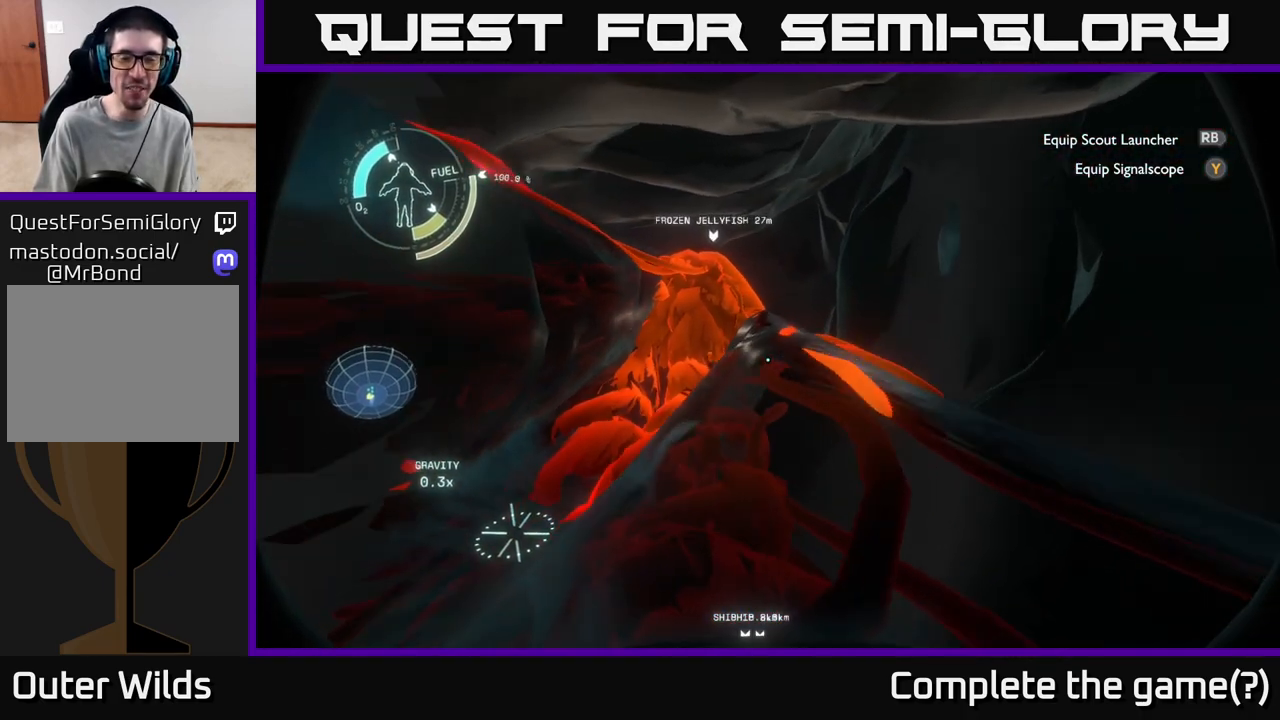
{"buttons": [], "left_stick": "center", "right_stick": "center", "events": [[100, "left_stick", "up-right"], [100, "right_stick", "left"], [267, "right_stick", "center"], [283, "left_stick", "center"]]}
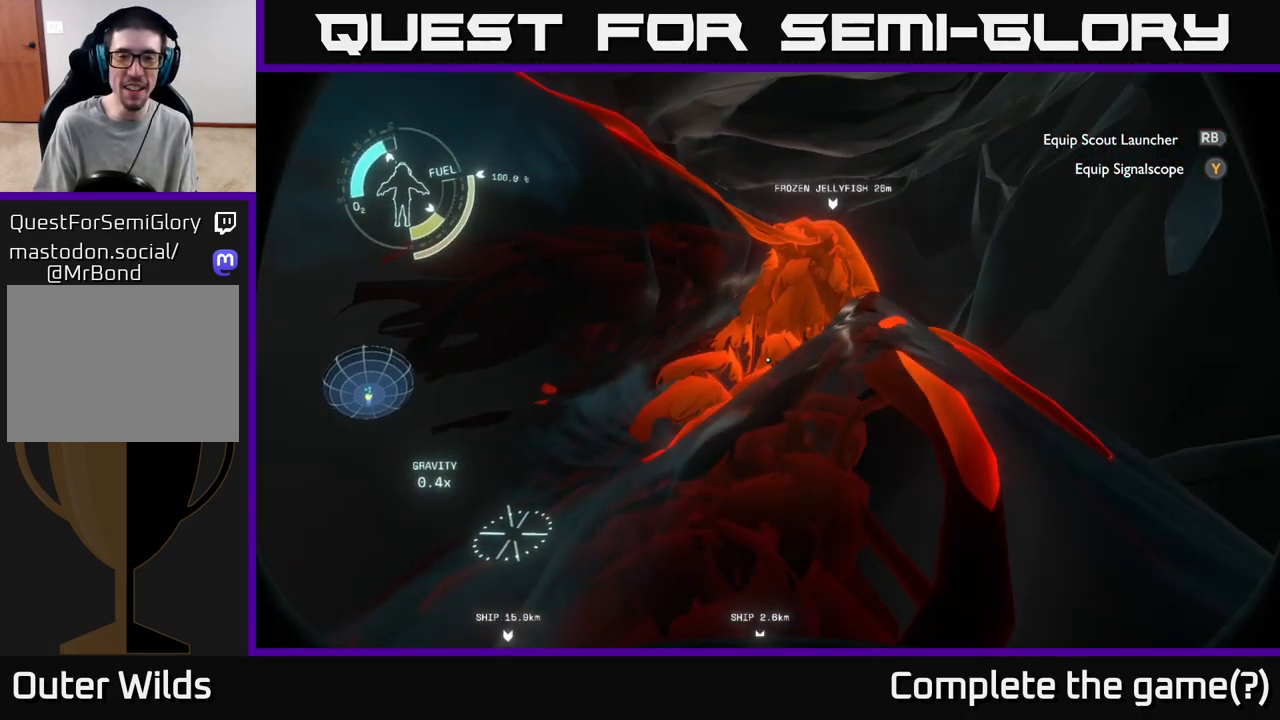
{"buttons": [], "left_stick": "up-right", "right_stick": "center", "events": [[100, "left_stick", "right"], [333, "left_stick", "up-right"]]}
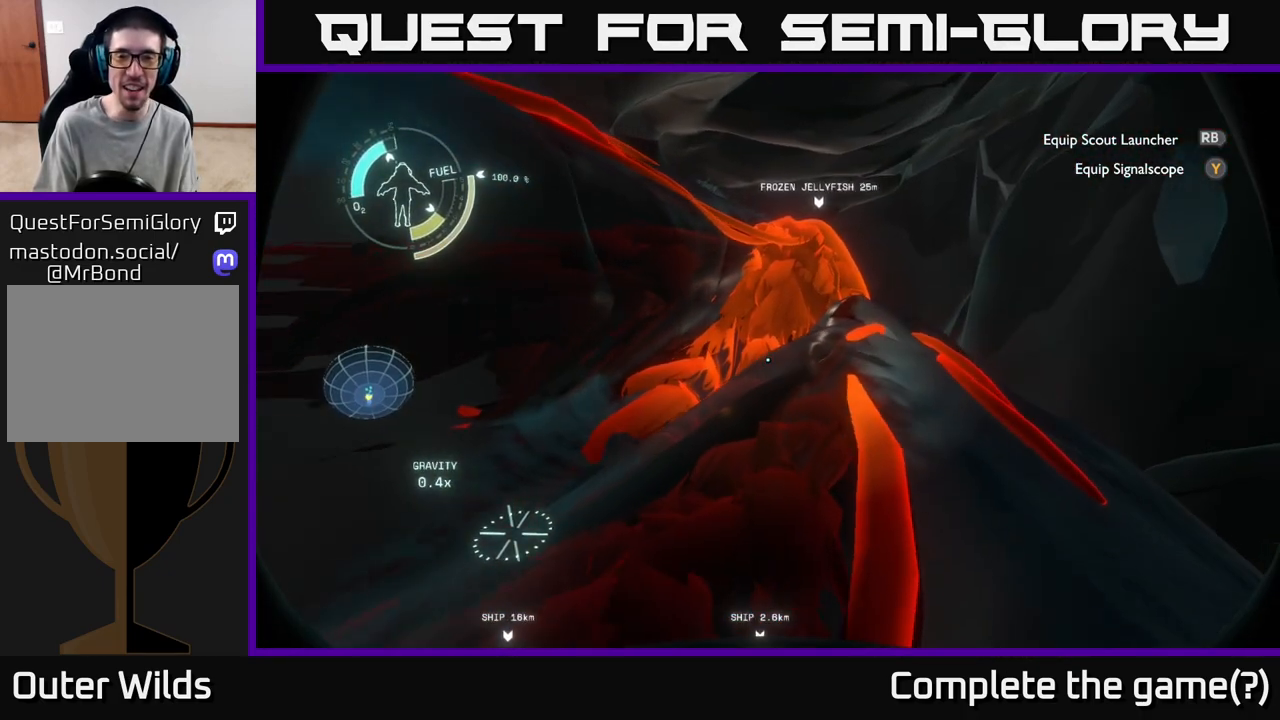
{"buttons": [], "left_stick": "right", "right_stick": "center", "events": [[133, "left_stick", "center"], [233, "right_stick", "right"], [300, "left_stick", "right"], [367, "right_stick", "center"]]}
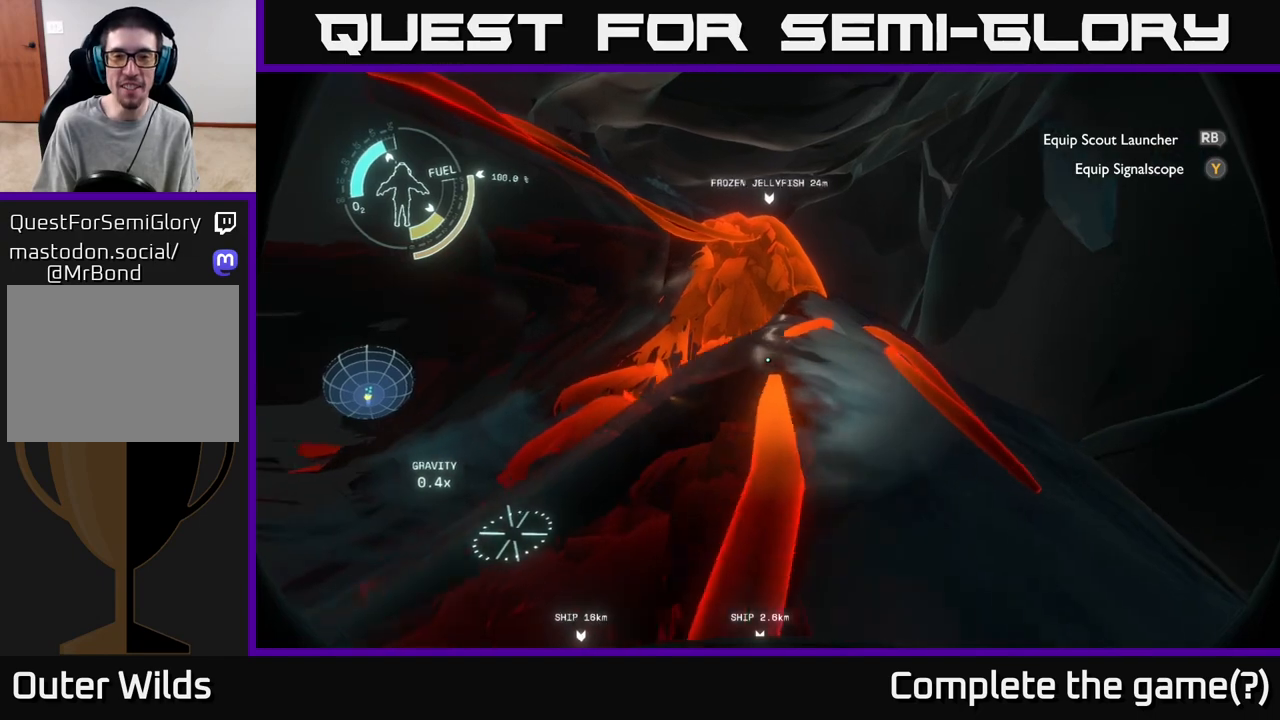
{"buttons": [], "left_stick": "up-right", "right_stick": "center", "events": [[283, "left_stick", "up-right"]]}
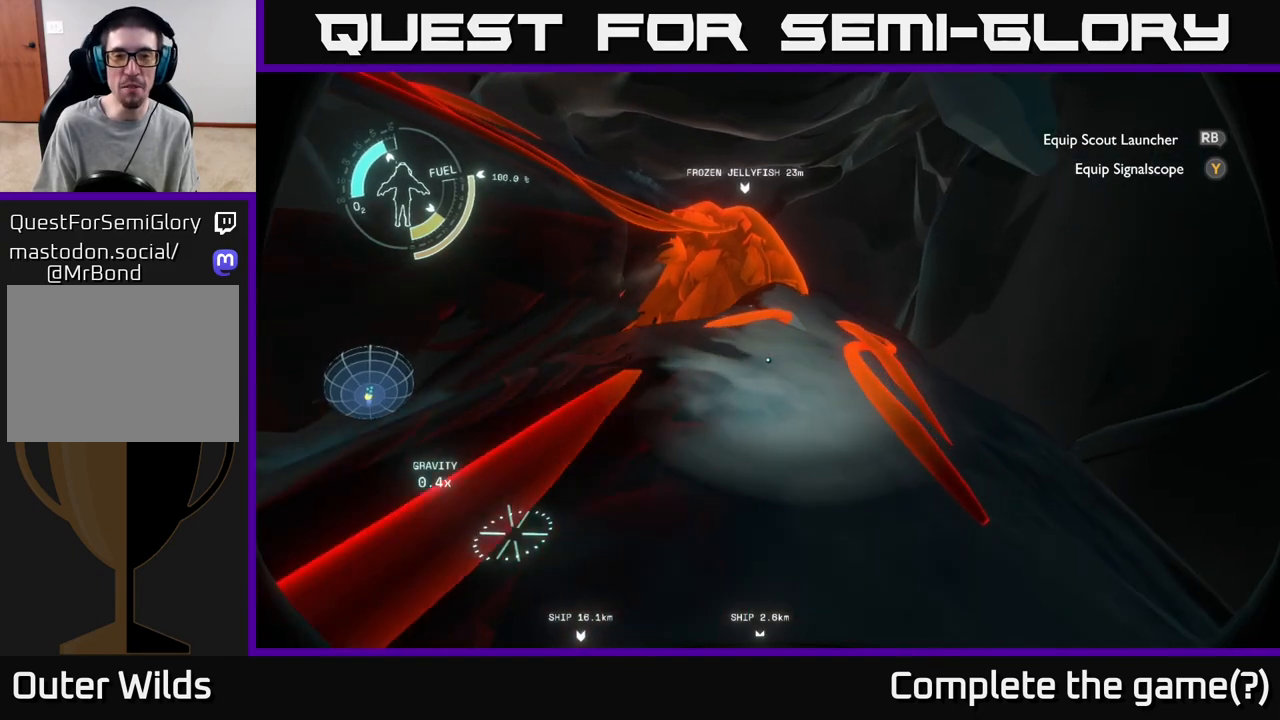
{"buttons": [], "left_stick": "up-right", "right_stick": "center", "events": [[150, "right_stick", "left"], [383, "right_stick", "center"]]}
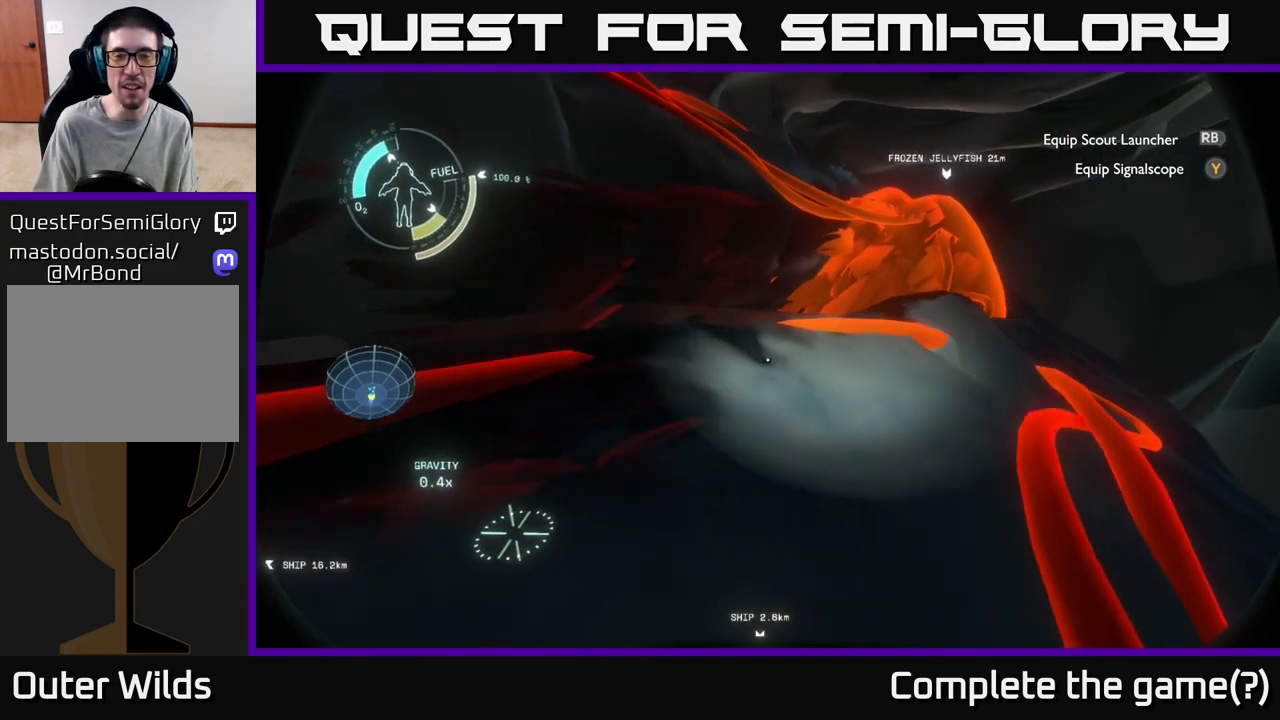
{"buttons": [], "left_stick": "right", "right_stick": "up", "events": [[200, "left_stick", "center"], [317, "right_stick", "up"], [500, "left_stick", "right"]]}
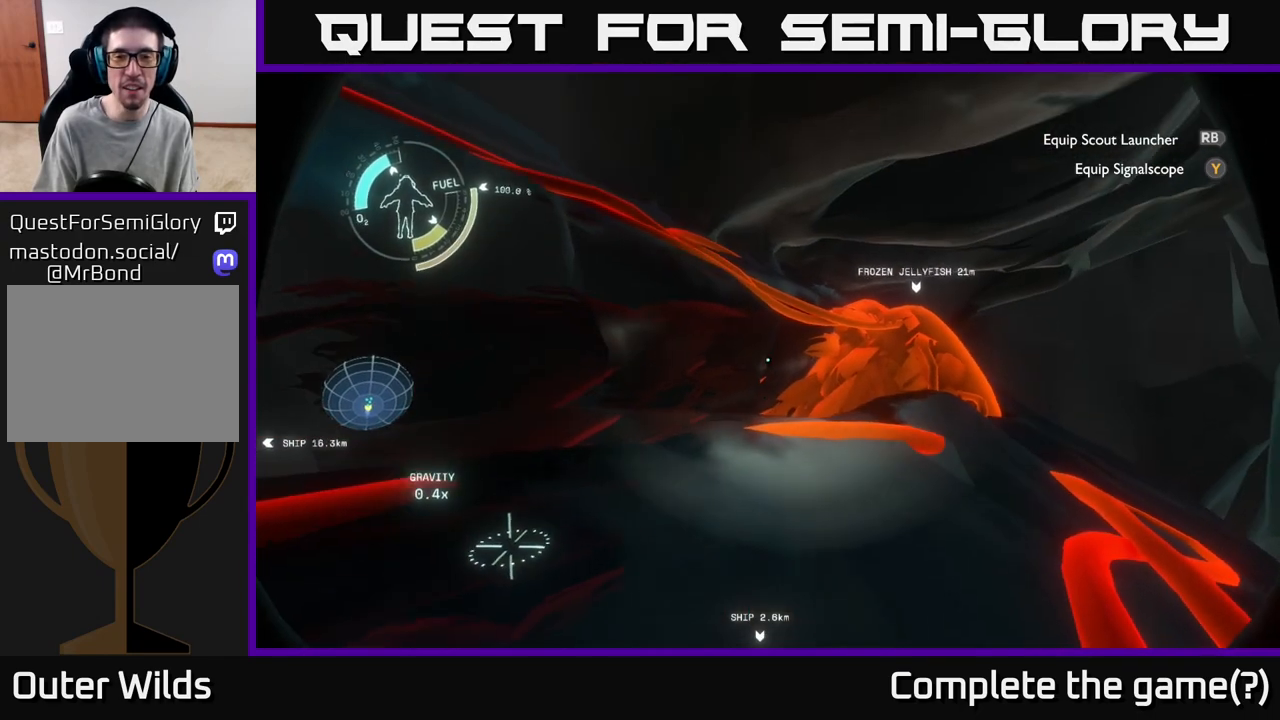
{"buttons": [], "left_stick": "up-right", "right_stick": "center", "events": [[33, "right_stick", "center"], [133, "left_stick", "up-right"]]}
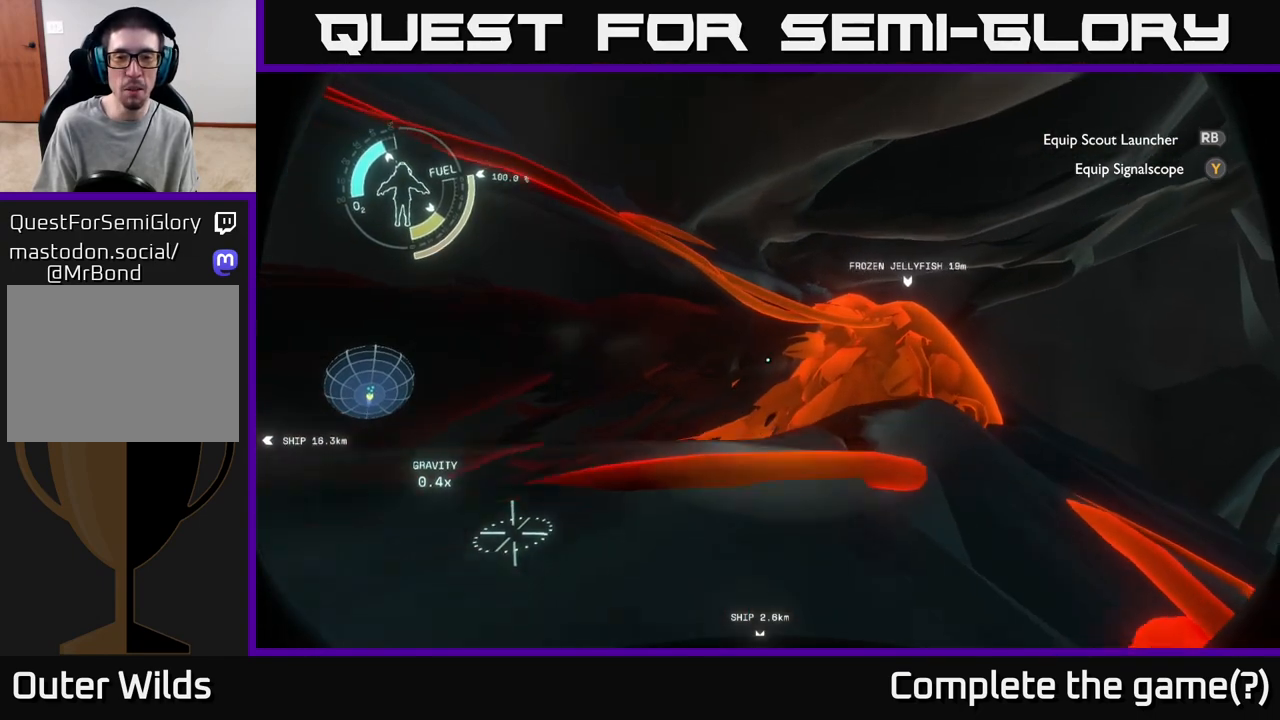
{"buttons": [], "left_stick": "up-right", "right_stick": "center", "events": [[17, "left_stick", "up"], [133, "left_stick", "up-right"]]}
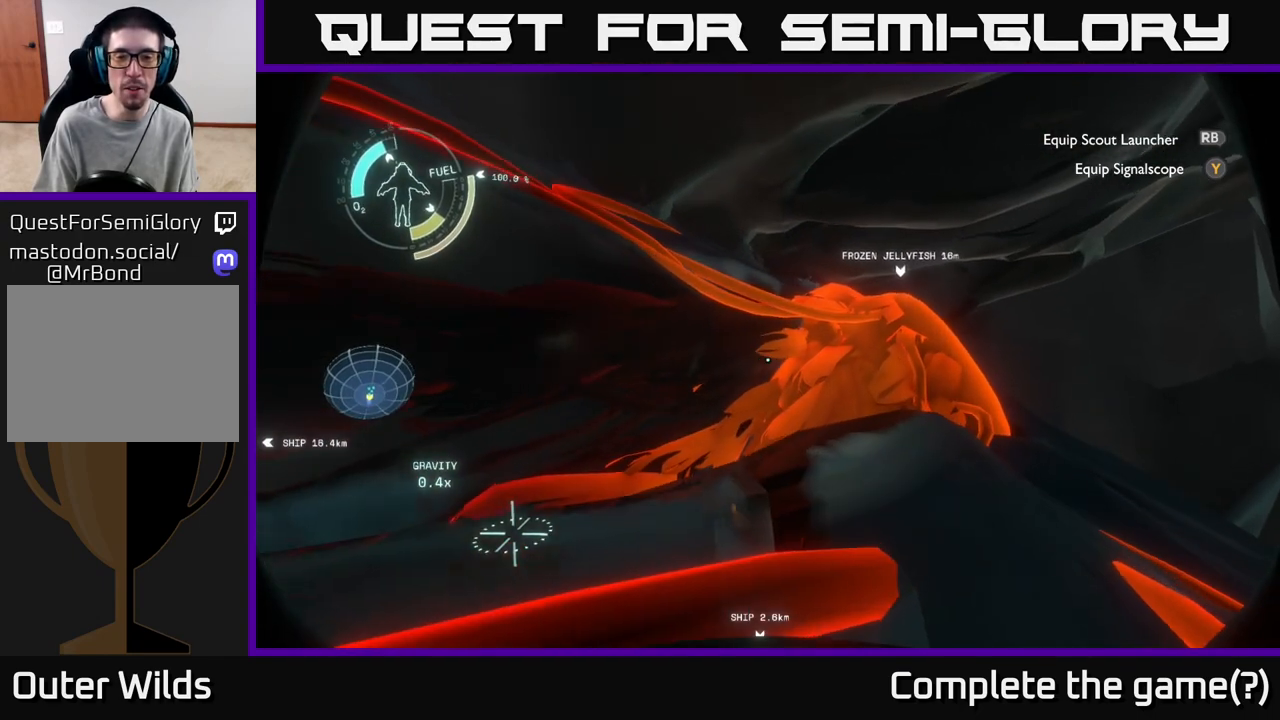
{"buttons": [], "left_stick": "right", "right_stick": "center", "events": [[300, "left_stick", "right"]]}
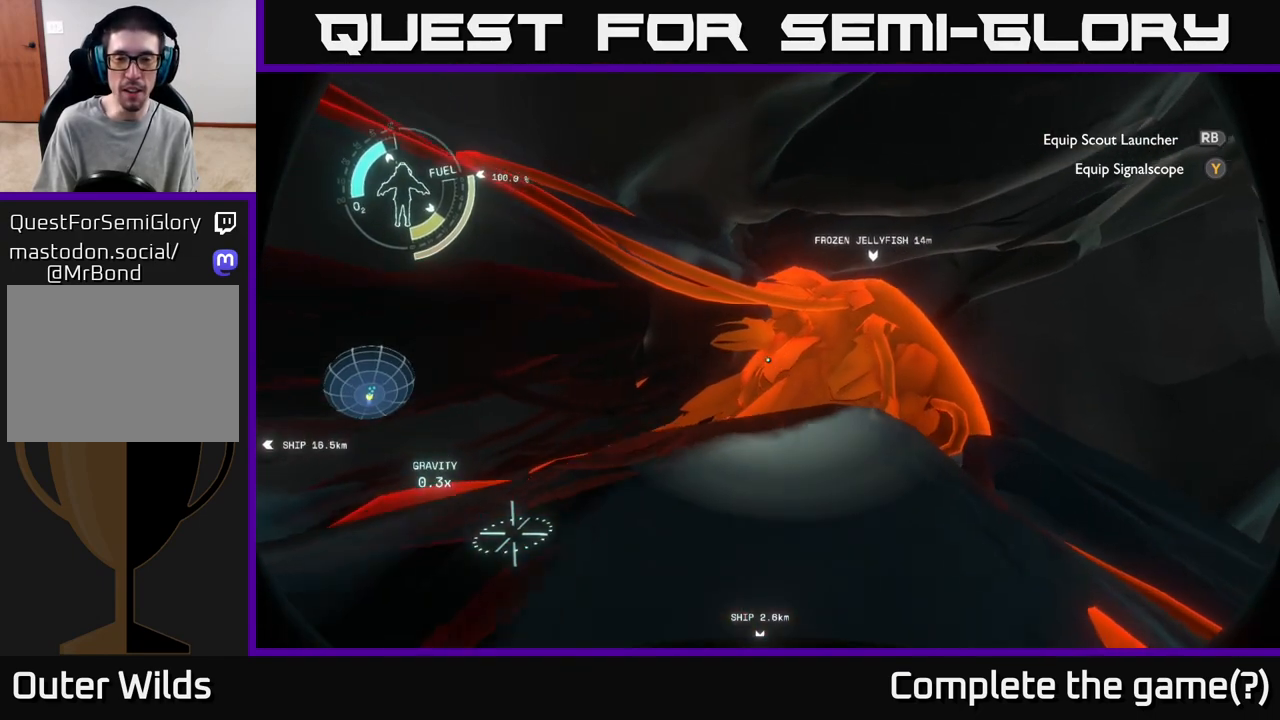
{"buttons": [], "left_stick": "up-right", "right_stick": "center", "events": [[83, "left_stick", "up-right"]]}
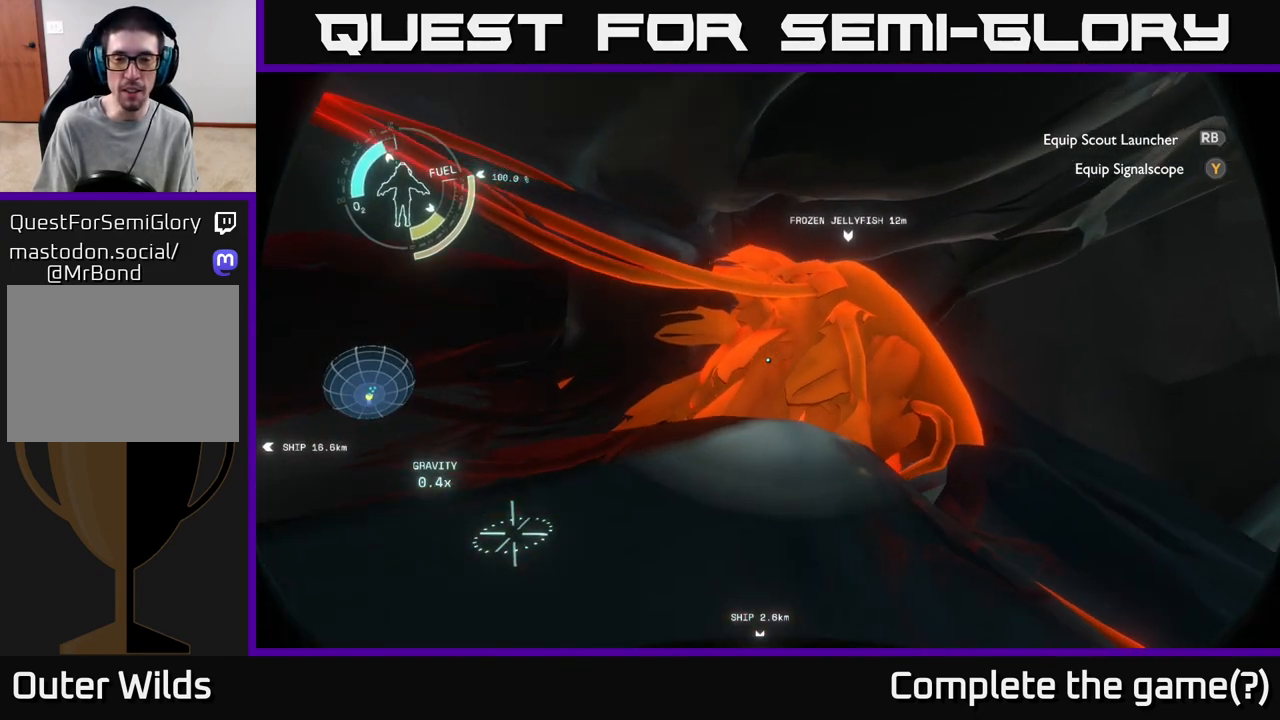
{"buttons": [], "left_stick": "up-right", "right_stick": "center", "events": [[17, "left_stick", "right"], [500, "left_stick", "up-right"]]}
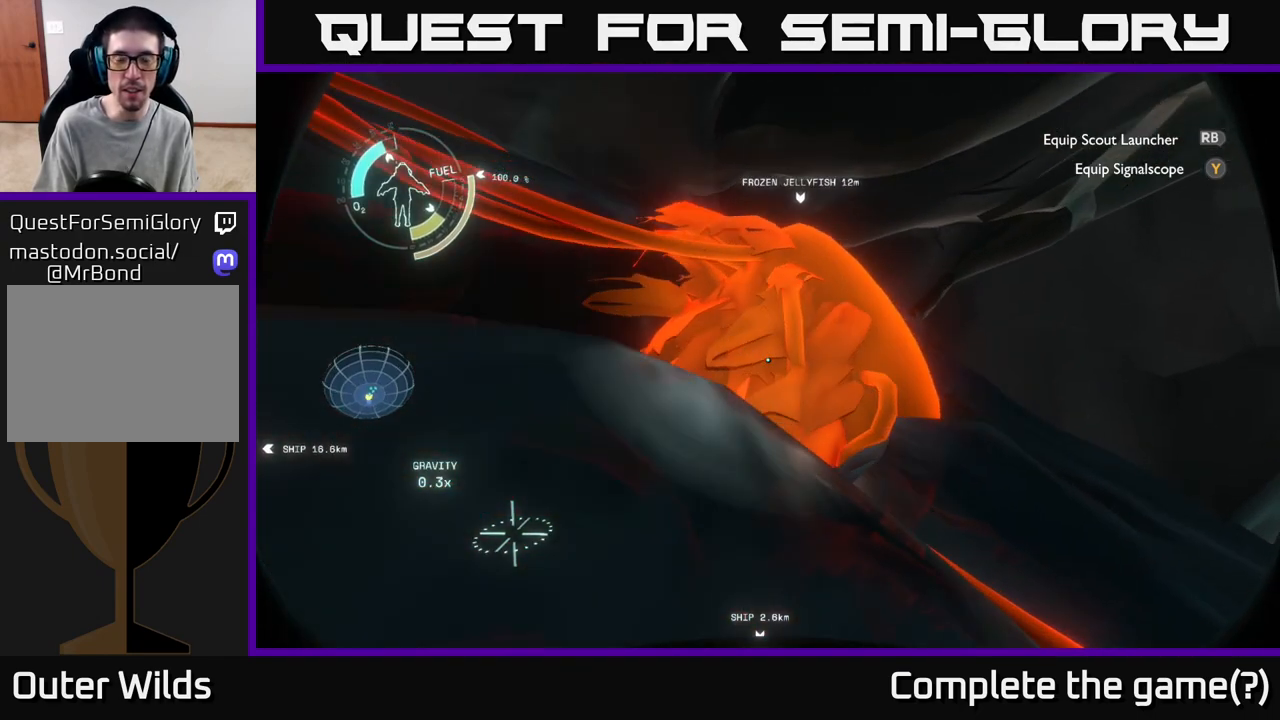
{"buttons": [], "left_stick": "center", "right_stick": "center", "events": [[267, "left_stick", "center"]]}
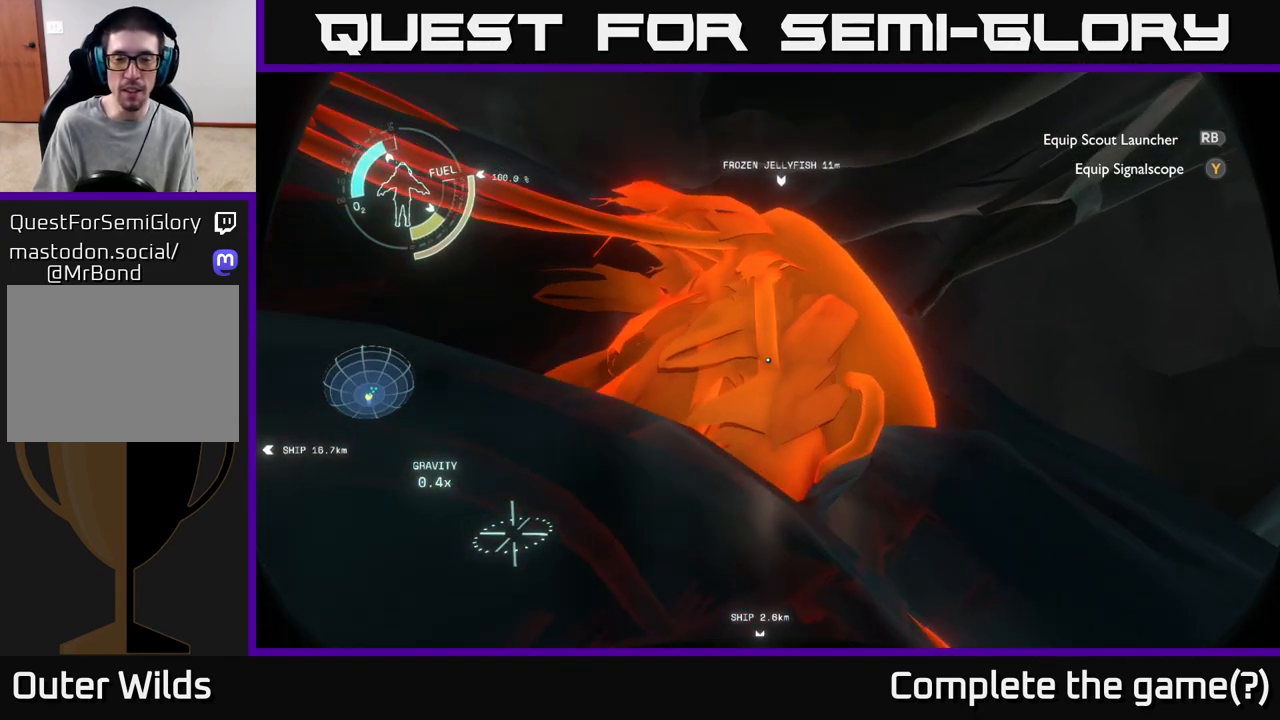
{"buttons": [], "left_stick": "center", "right_stick": "center", "events": [[217, "left_stick", "up-right"], [467, "left_stick", "center"]]}
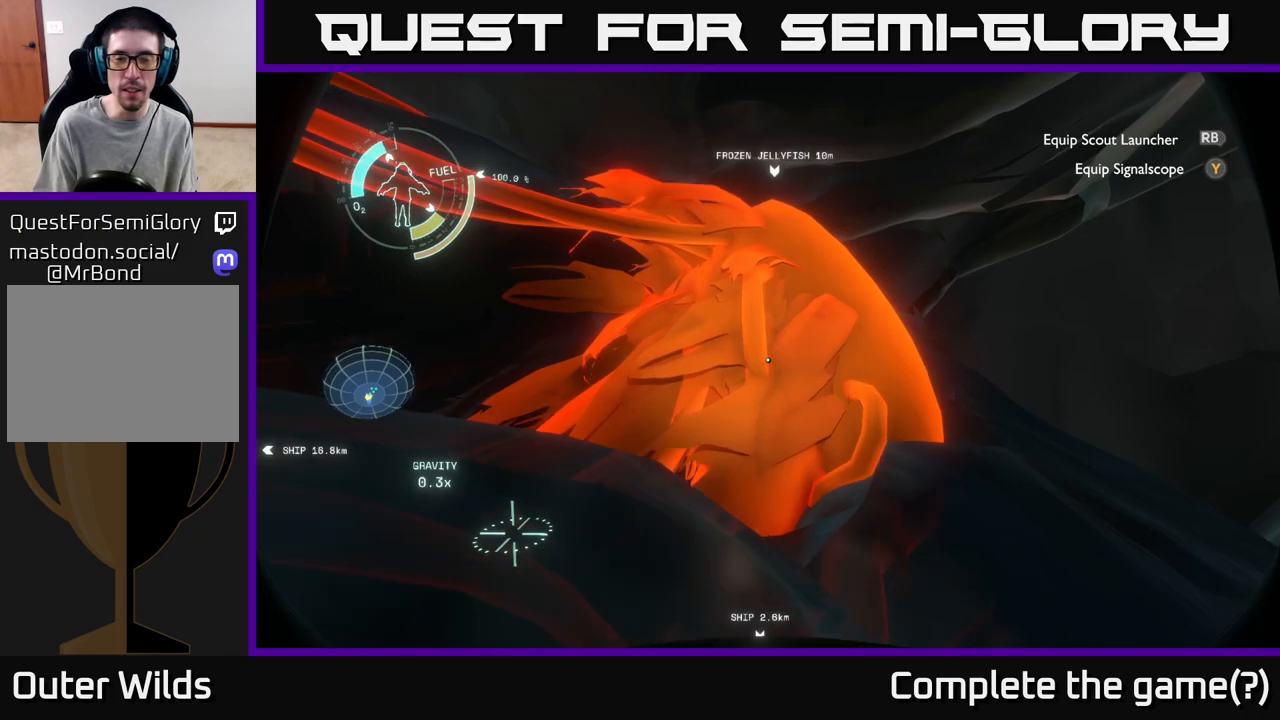
{"buttons": [], "left_stick": "right", "right_stick": "center", "events": [[433, "left_stick", "right"]]}
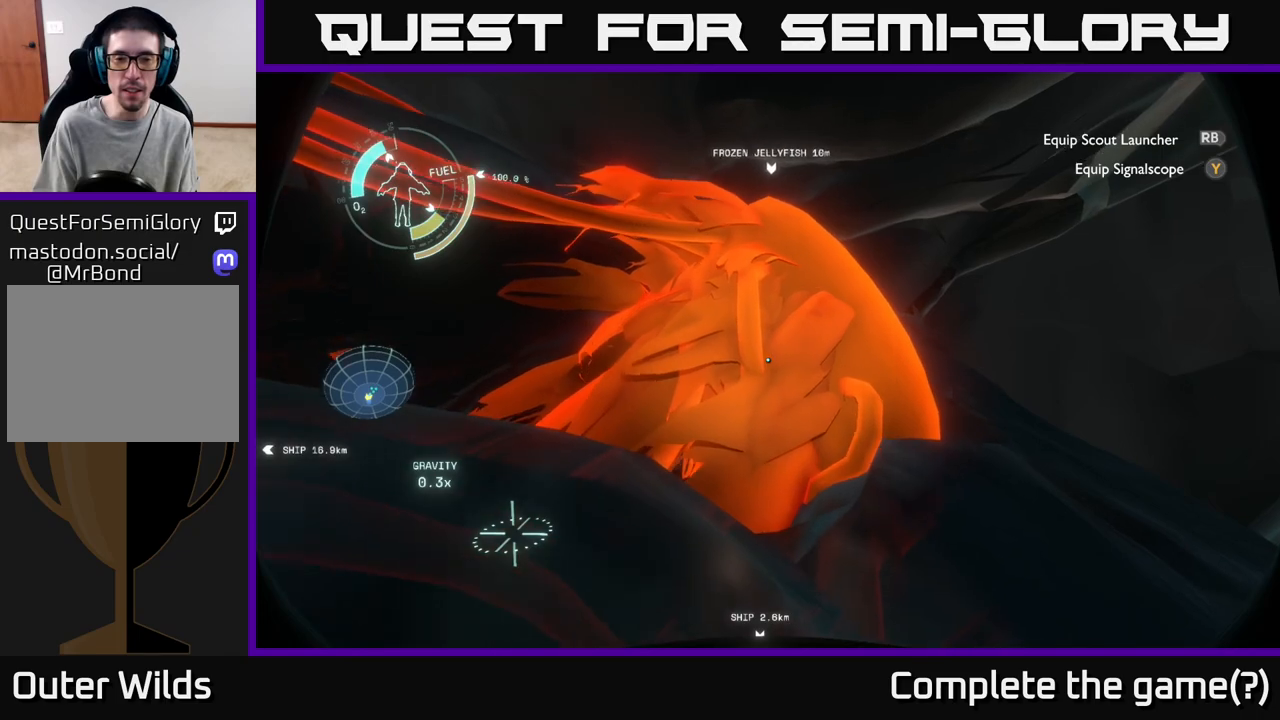
{"buttons": [], "left_stick": "center", "right_stick": "center", "events": [[300, "left_stick", "center"]]}
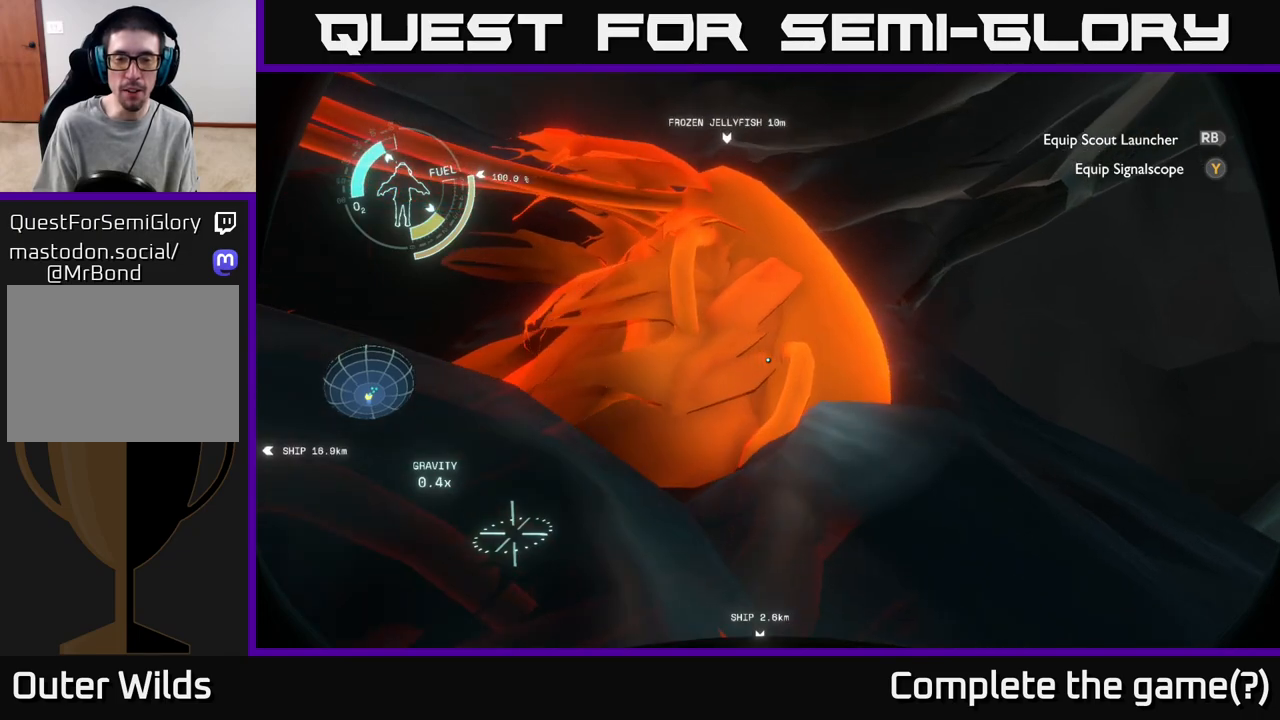
{"buttons": [], "left_stick": "right", "right_stick": "center", "events": [[67, "R2", "down"], [250, "R2", "up"], [383, "left_stick", "right"]]}
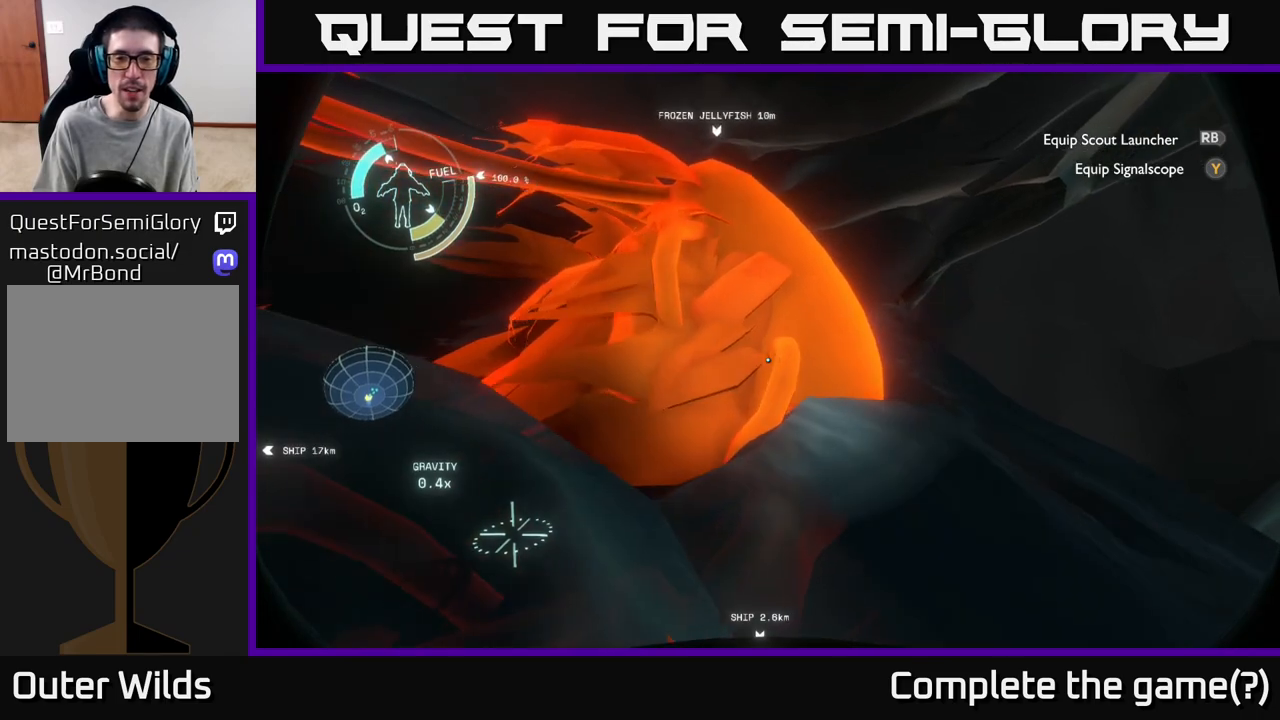
{"buttons": [], "left_stick": "right", "right_stick": "left", "events": [[250, "right_stick", "left"]]}
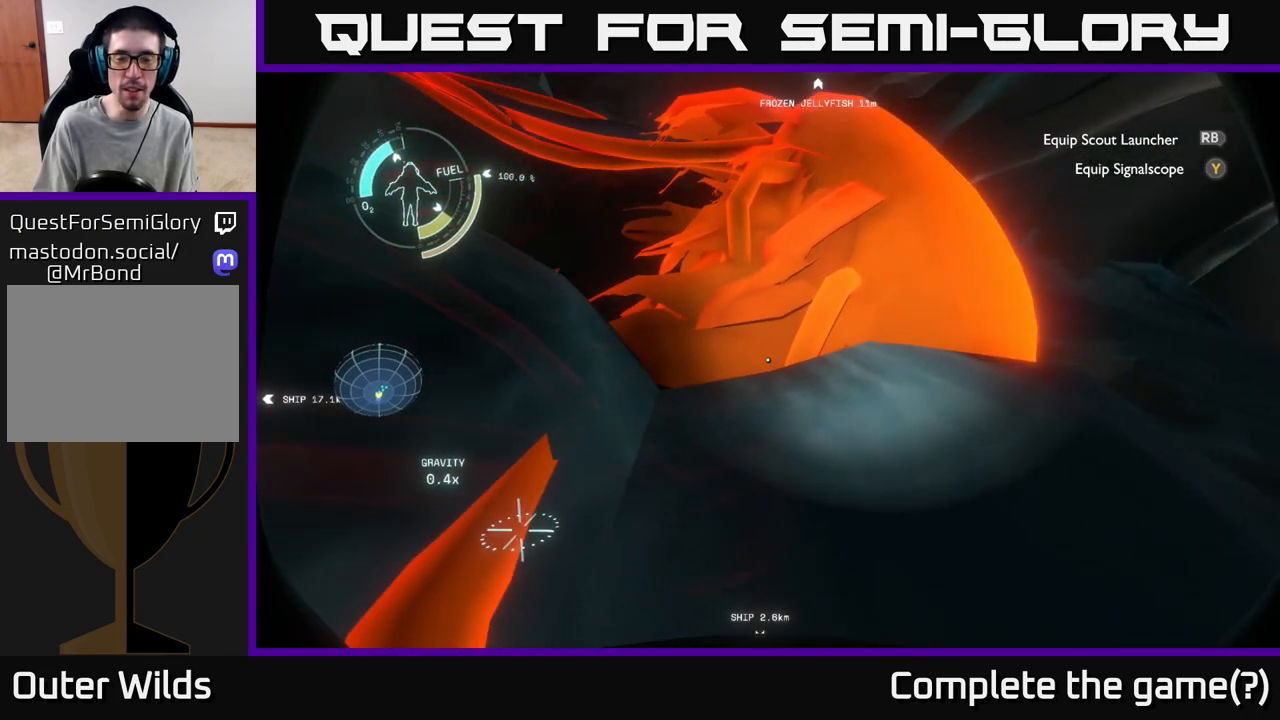
{"buttons": [], "left_stick": "right", "right_stick": "center", "events": [[167, "right_stick", "center"]]}
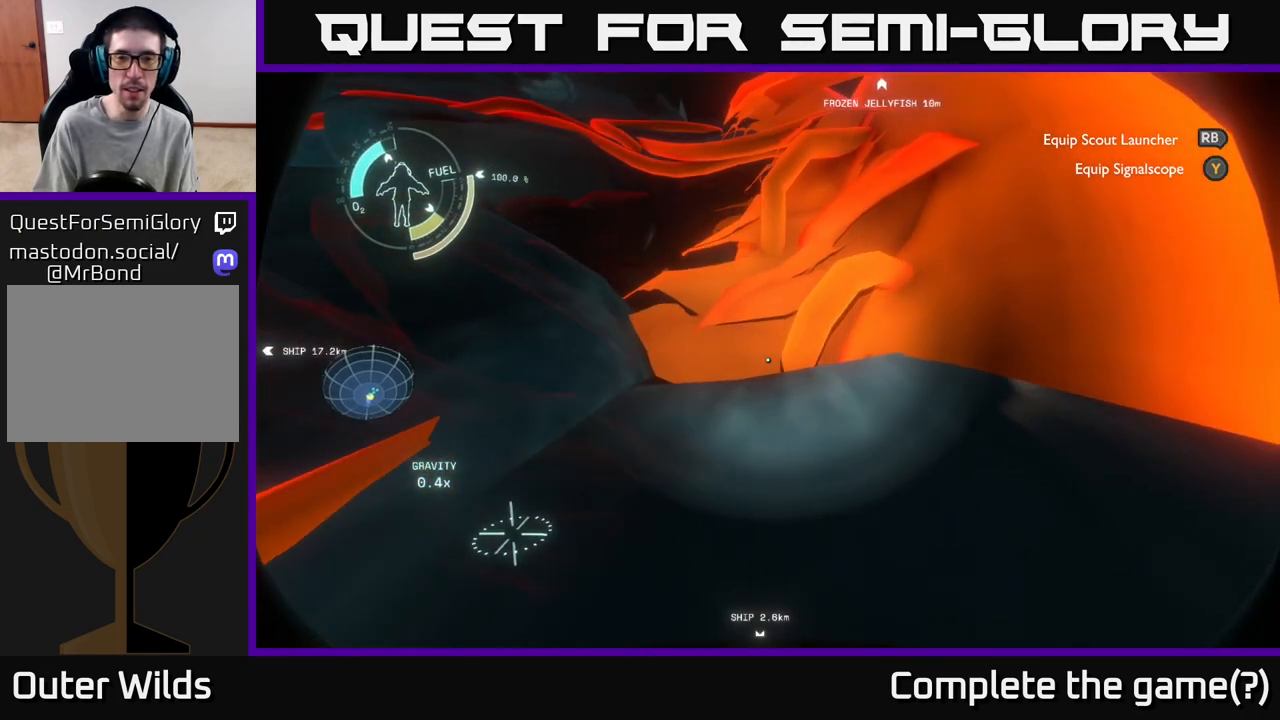
{"buttons": [], "left_stick": "center", "right_stick": "up-left", "events": [[333, "left_stick", "center"], [400, "right_stick", "up-left"]]}
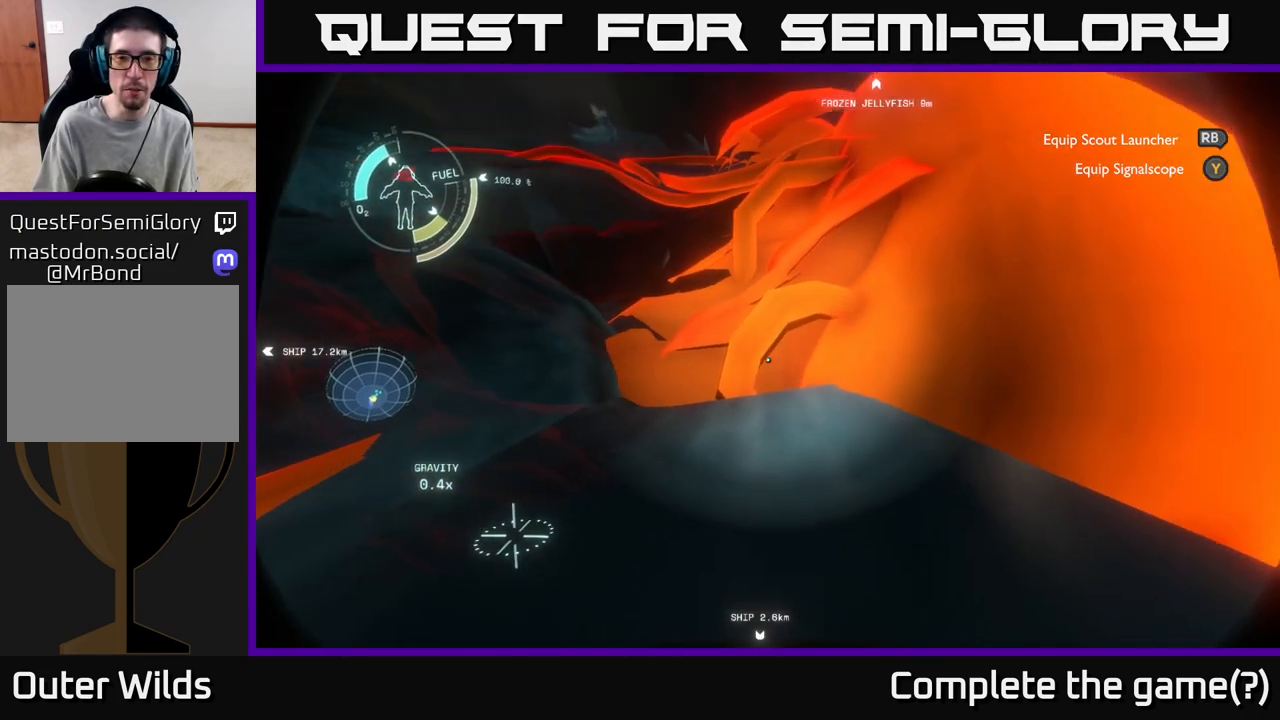
{"buttons": [], "left_stick": "center", "right_stick": "center", "events": [[67, "right_stick", "center"], [133, "left_stick", "right"], [367, "left_stick", "center"]]}
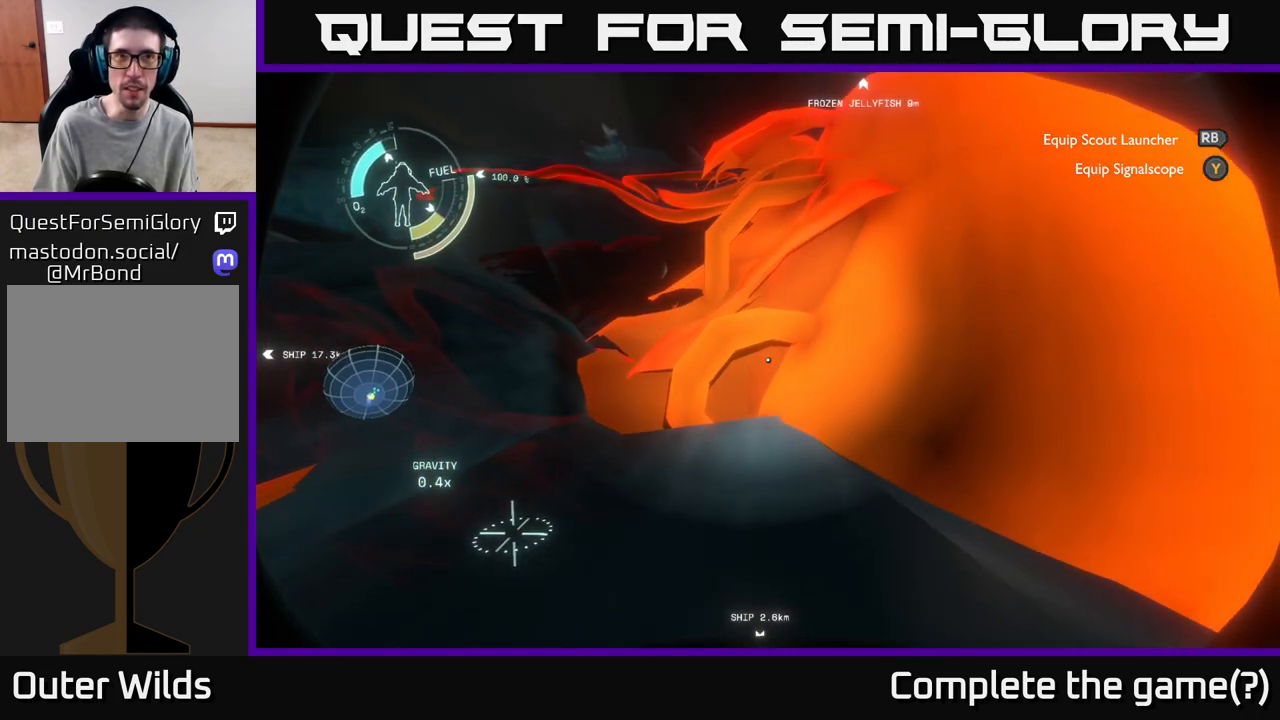
{"buttons": [], "left_stick": "up-left", "right_stick": "center", "events": [[50, "A", "down"], [150, "left_stick", "up-left"], [167, "A", "up"]]}
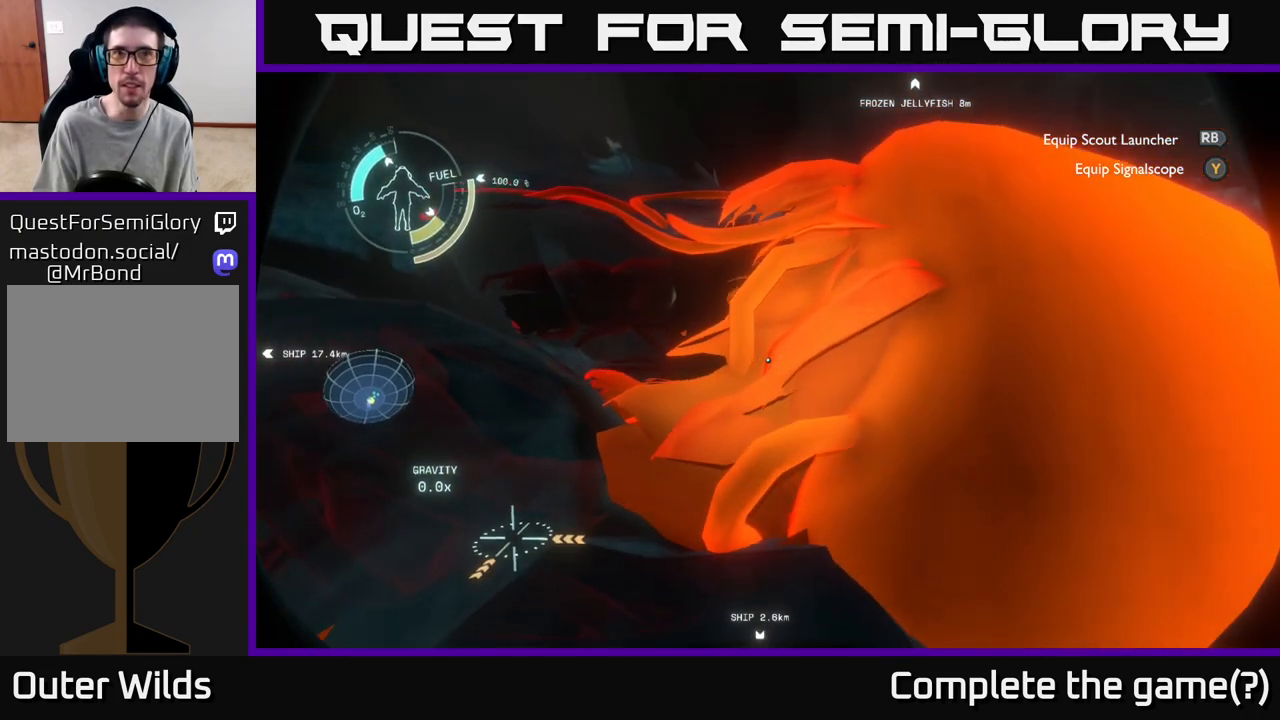
{"buttons": [], "left_stick": "left", "right_stick": "right", "events": [[167, "right_stick", "down-right"], [267, "right_stick", "right"], [483, "left_stick", "left"]]}
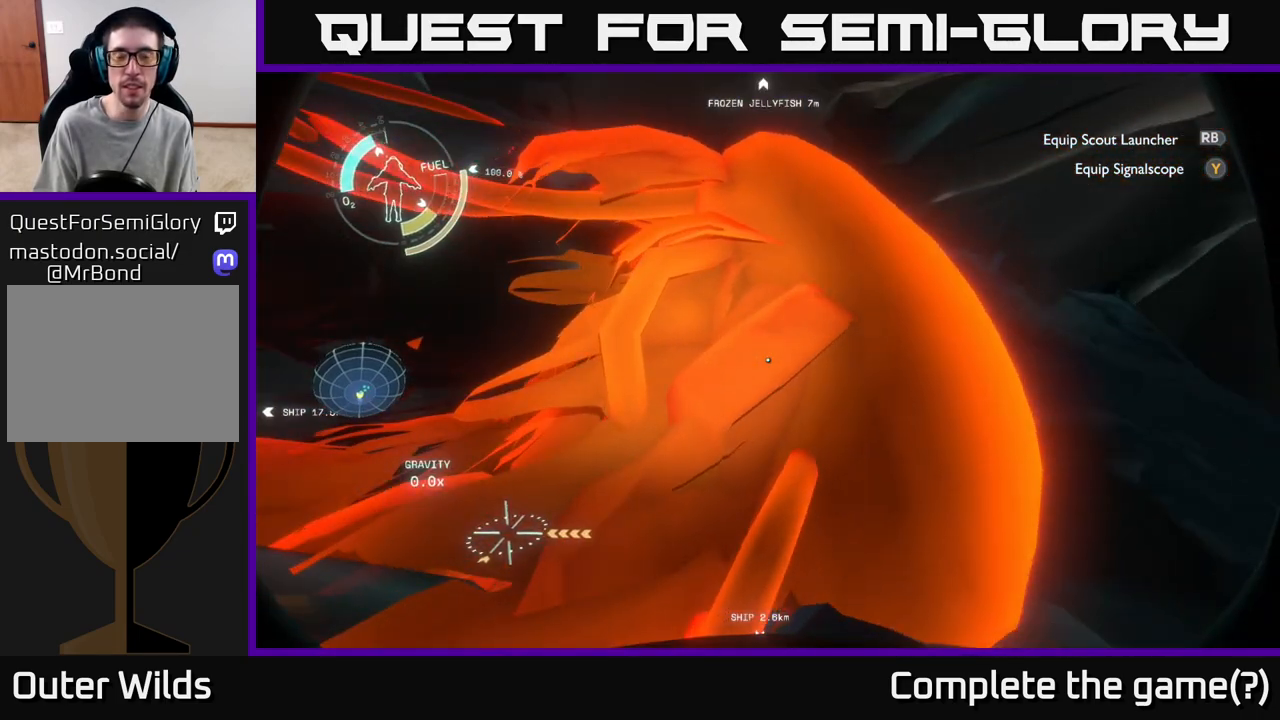
{"buttons": [], "left_stick": "down-left", "right_stick": "center", "events": [[33, "R2", "down"], [250, "R2", "up"], [333, "right_stick", "down-right"], [400, "left_stick", "down-left"], [500, "right_stick", "center"]]}
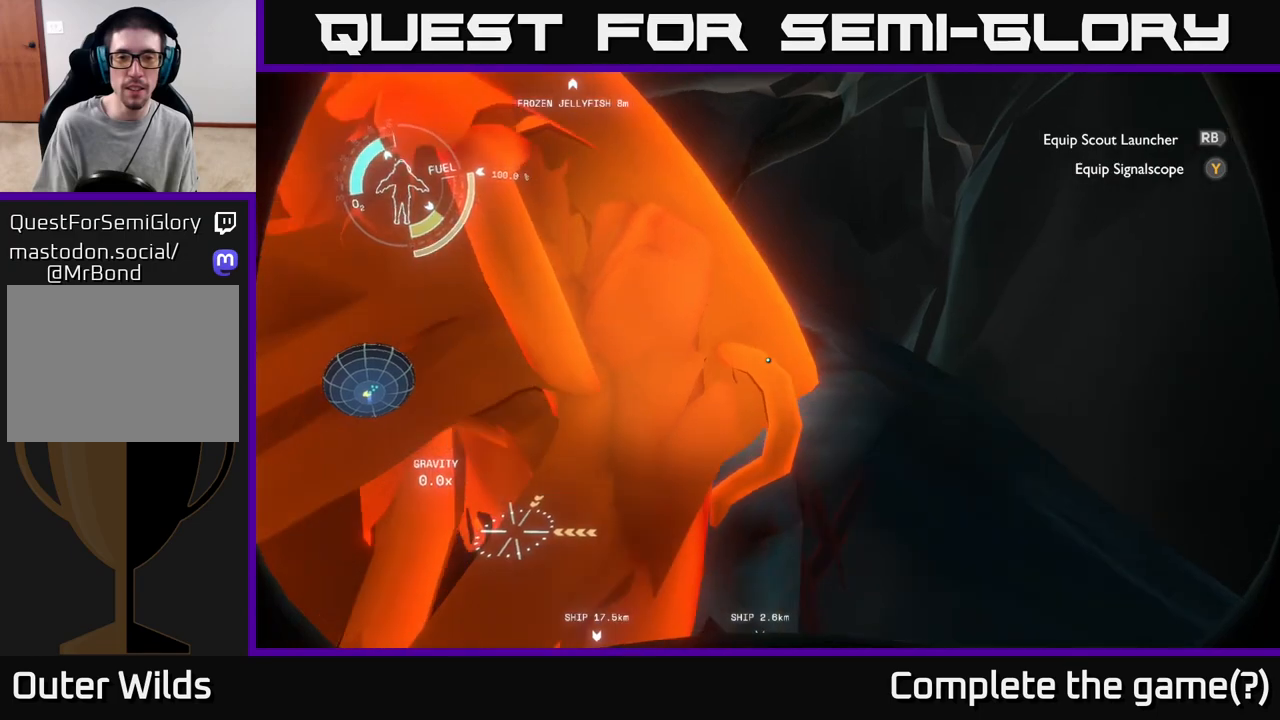
{"buttons": [], "left_stick": "down-left", "right_stick": "up-left", "events": [[350, "right_stick", "up-left"]]}
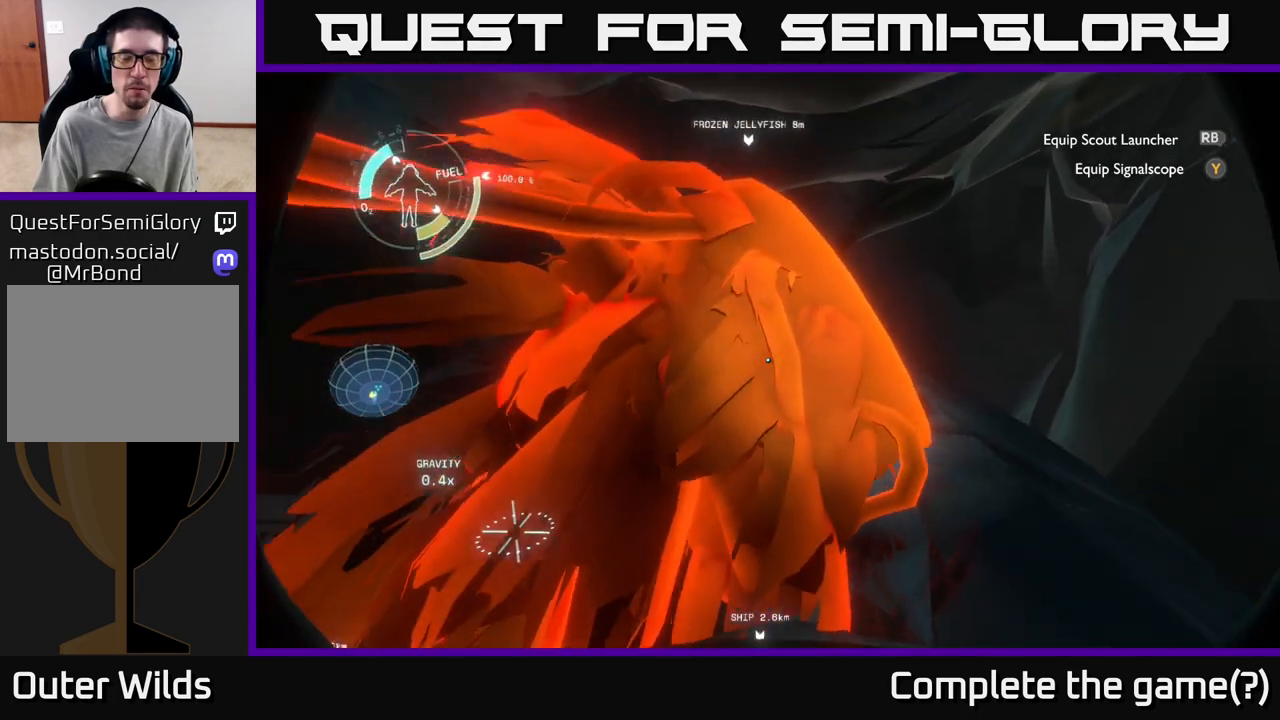
{"buttons": [], "left_stick": "center", "right_stick": "center", "events": [[17, "right_stick", "center"], [183, "left_stick", "center"]]}
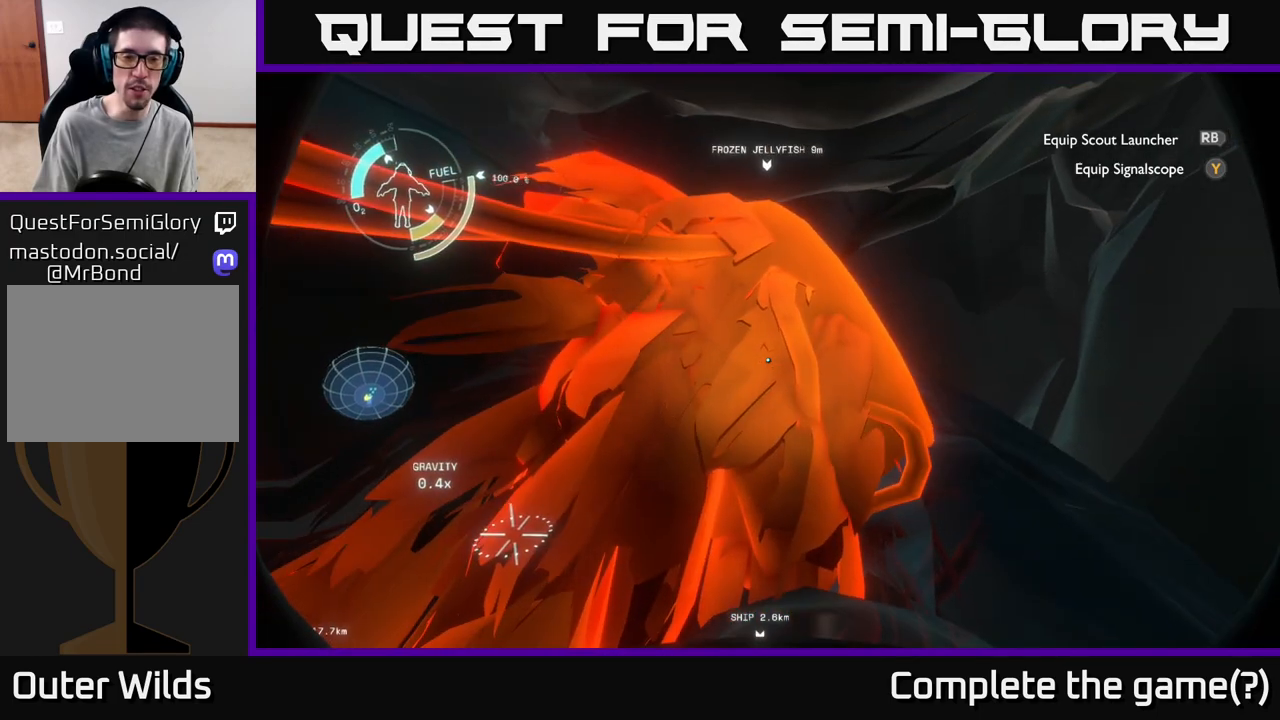
{"buttons": [], "left_stick": "right", "right_stick": "right", "events": [[133, "left_stick", "down"], [183, "left_stick", "down-right"], [317, "left_stick", "right"], [400, "right_stick", "right"]]}
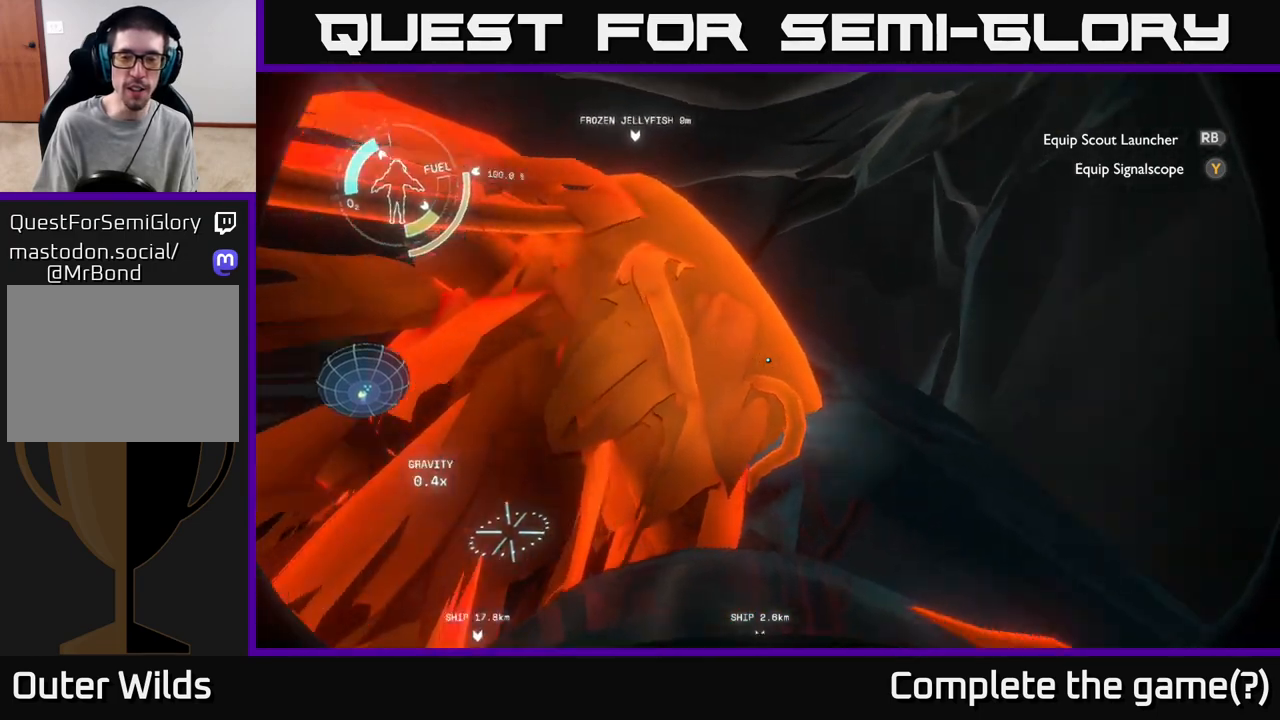
{"buttons": [], "left_stick": "up-right", "right_stick": "center", "events": [[17, "right_stick", "down-right"], [50, "left_stick", "up-right"], [117, "right_stick", "center"], [300, "A", "down"], [433, "A", "up"]]}